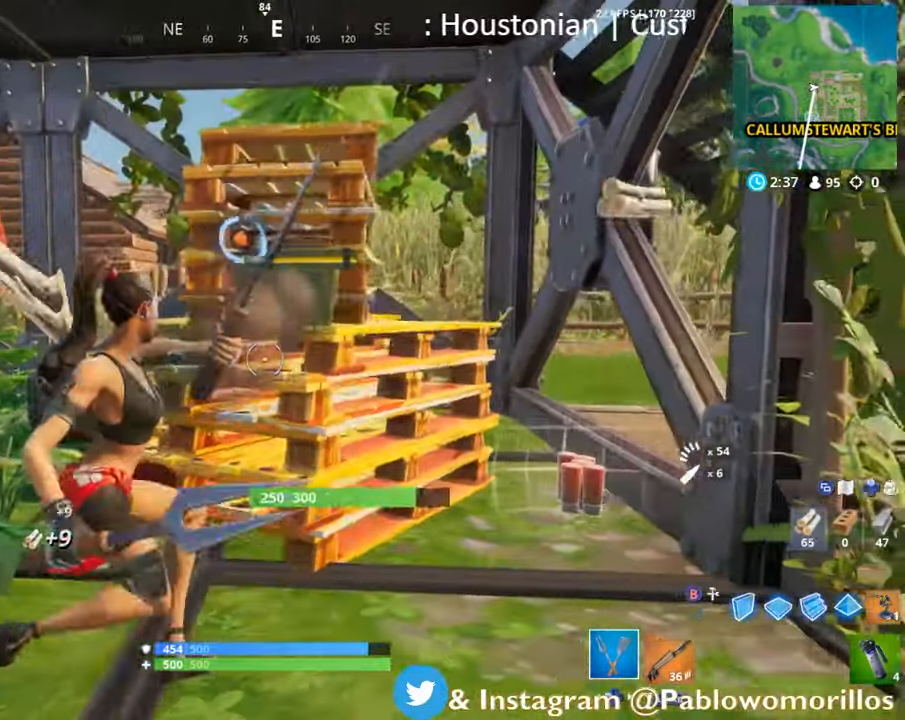
Gameplay with a controller (Xbox layout); each line is a JSON object with the inputs held at the frame after it (dt_ms = milliseconds from this image to that frame). "events" lists button and stick changes between this image and that frame as [ms after this image, input, new state], when the widget could be followed in between.
{"dt_ms": 500, "buttons": ["R2"], "left_stick": "down", "right_stick": "up-left", "events": [[83, "right_stick", "up-left"], [117, "left_stick", "up-right"], [300, "right_stick", "center"], [367, "left_stick", "down"], [433, "right_stick", "up-left"]]}
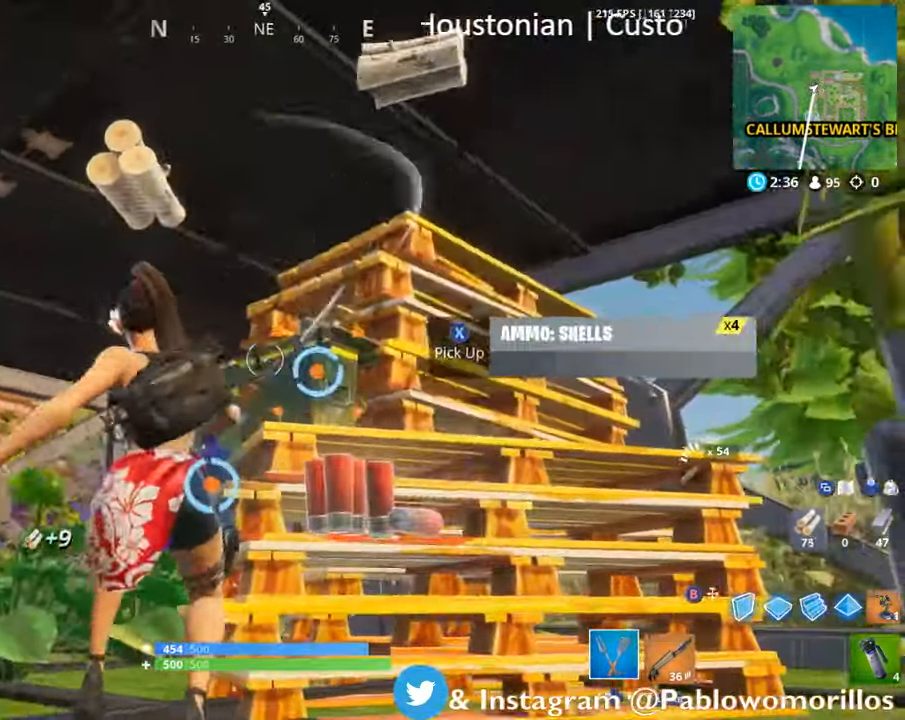
{"dt_ms": 500, "buttons": ["R2"], "left_stick": "up-left", "right_stick": "right", "events": [[17, "right_stick", "center"], [150, "left_stick", "right"], [200, "right_stick", "down-right"], [417, "left_stick", "up-left"], [450, "right_stick", "right"]]}
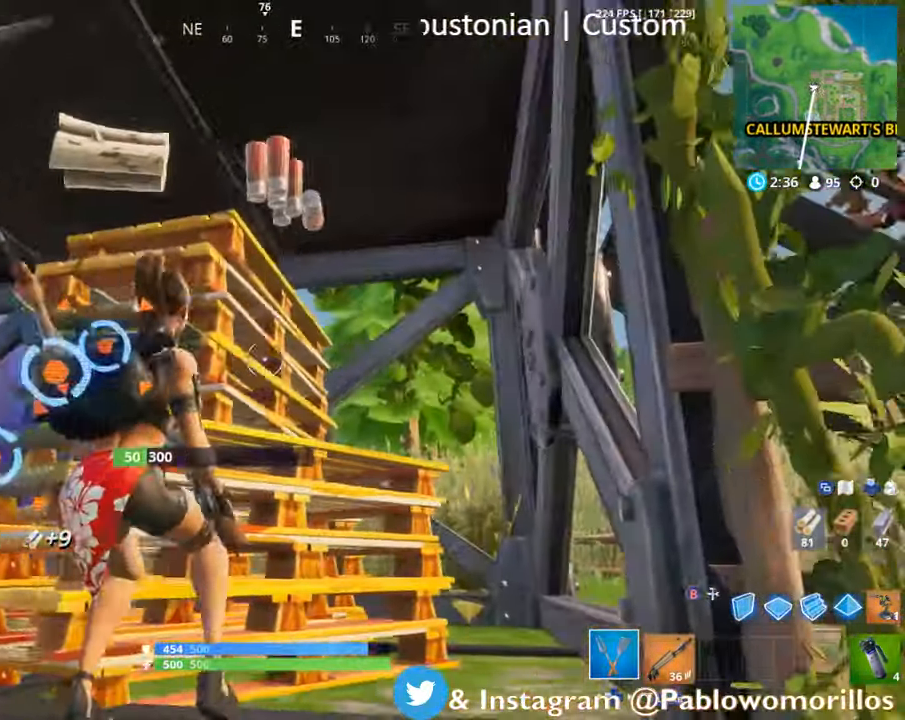
{"dt_ms": 500, "buttons": ["R2"], "left_stick": "left", "right_stick": "down", "events": [[67, "left_stick", "down-left"], [67, "right_stick", "center"], [267, "right_stick", "down-right"], [350, "left_stick", "left"], [417, "right_stick", "center"], [484, "right_stick", "down"]]}
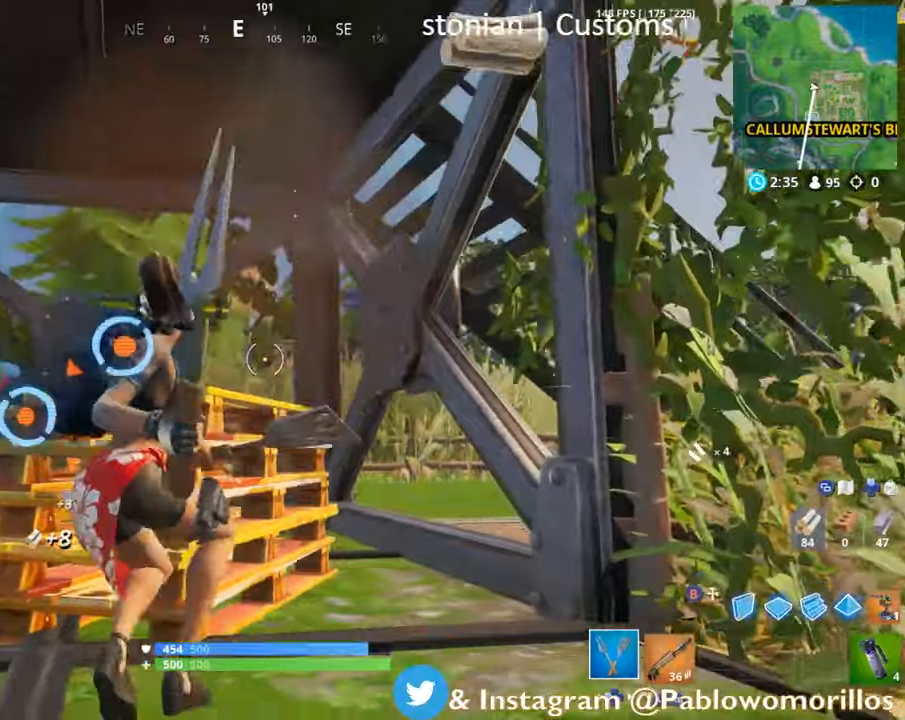
{"dt_ms": 500, "buttons": ["R1", "L3"], "left_stick": "right", "right_stick": "right", "events": [[50, "left_stick", "down-left"], [150, "right_stick", "center"], [167, "left_stick", "down"], [184, "R2", "up"], [284, "right_stick", "right"], [434, "left_stick", "right"], [484, "L3", "down"], [484, "R1", "down"]]}
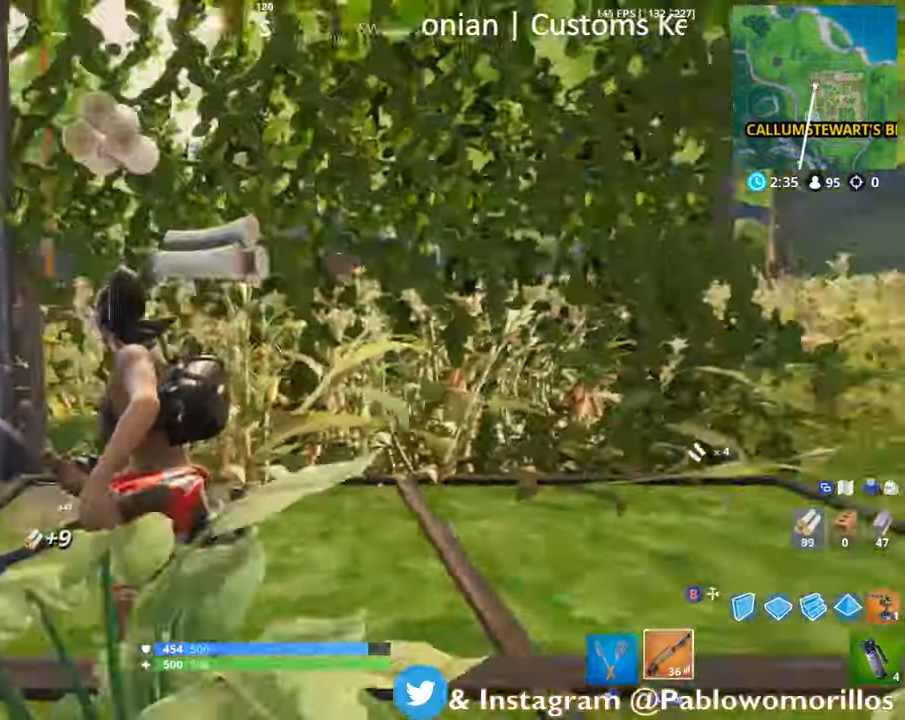
{"dt_ms": 500, "buttons": ["R3"], "left_stick": "up-right", "right_stick": "down-right"}
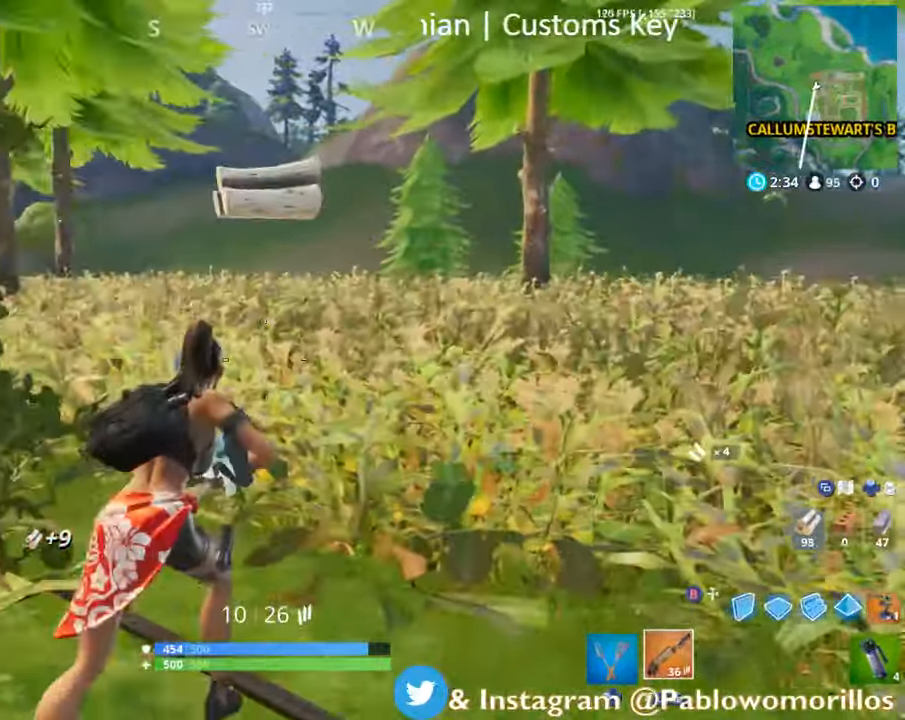
{"dt_ms": 500, "buttons": [], "left_stick": "up-right", "right_stick": "left", "events": [[34, "R3", "up"], [34, "right_stick", "left"], [150, "right_stick", "center"], [434, "right_stick", "left"]]}
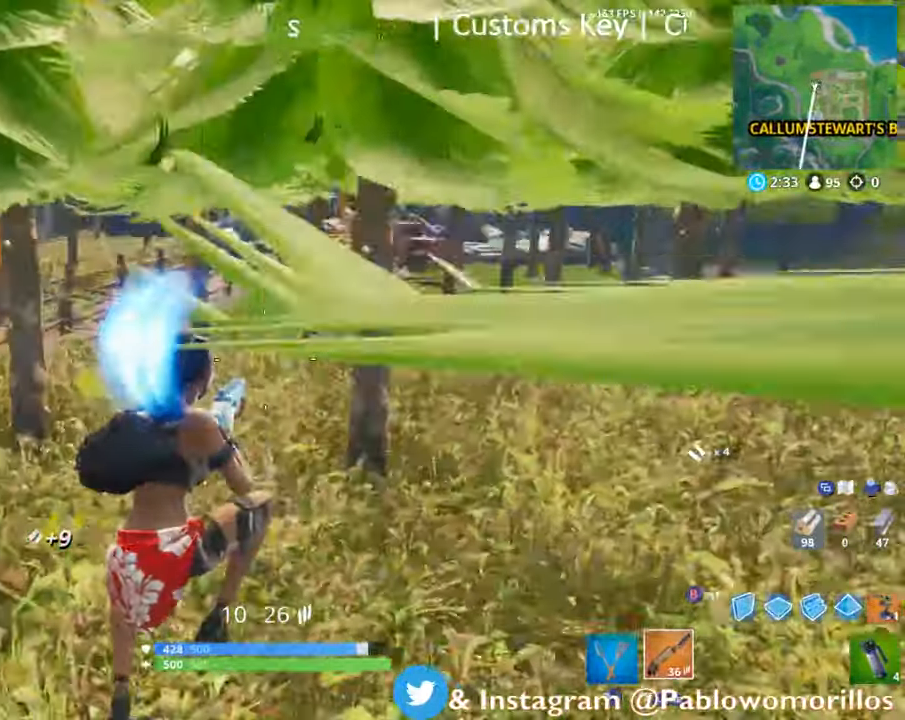
{"dt_ms": 500, "buttons": ["R2"], "left_stick": "up-right", "right_stick": "left", "events": [[34, "right_stick", "center"], [267, "B", "down"], [367, "B", "up"], [367, "R2", "down"], [367, "right_stick", "left"]]}
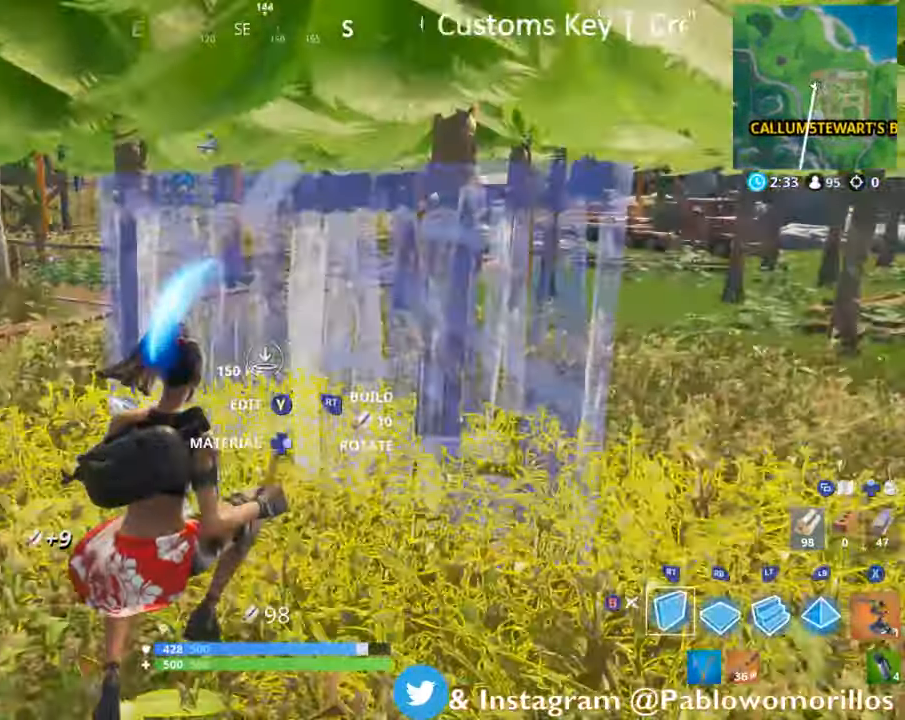
{"dt_ms": 500, "buttons": ["R2"], "left_stick": "right", "right_stick": "center", "events": [[367, "right_stick", "center"], [384, "left_stick", "right"]]}
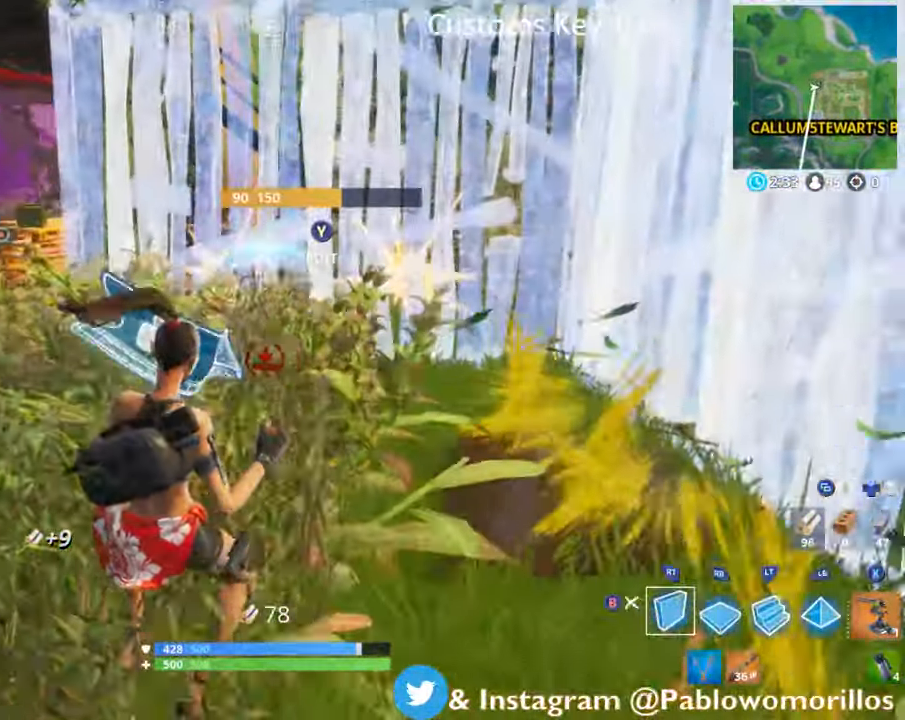
{"dt_ms": 500, "buttons": [], "left_stick": "down-right", "right_stick": "center", "events": [[150, "right_stick", "up-left"], [217, "right_stick", "center"], [300, "A", "down"], [400, "A", "up"], [400, "R2", "up"], [484, "left_stick", "down-right"]]}
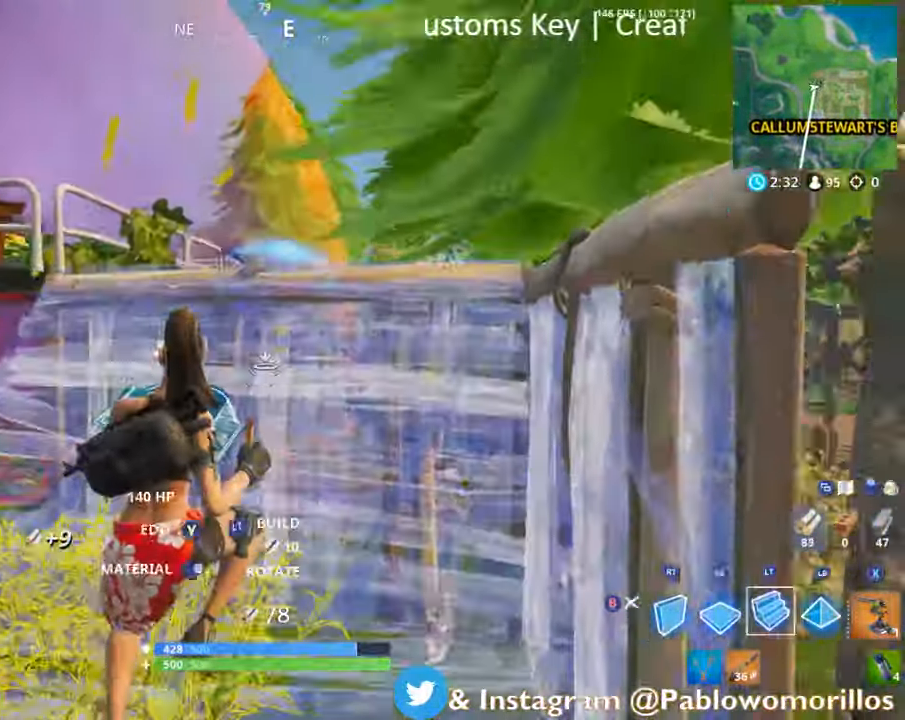
{"dt_ms": 500, "buttons": [], "left_stick": "right", "right_stick": "center", "events": [[17, "L2", "down"], [184, "R1", "down"], [217, "L2", "up"], [317, "R1", "up"], [400, "B", "down"], [417, "left_stick", "right"], [484, "B", "up"]]}
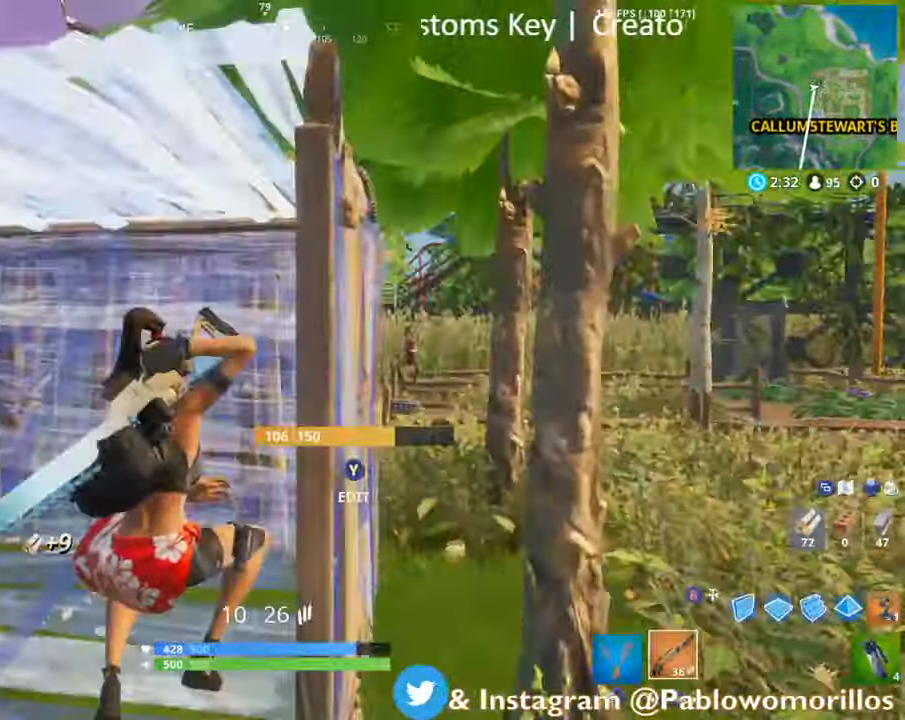
{"dt_ms": 500, "buttons": [], "left_stick": "up-right", "right_stick": "center", "events": [[134, "right_stick", "right"], [350, "left_stick", "up-right"], [367, "right_stick", "center"]]}
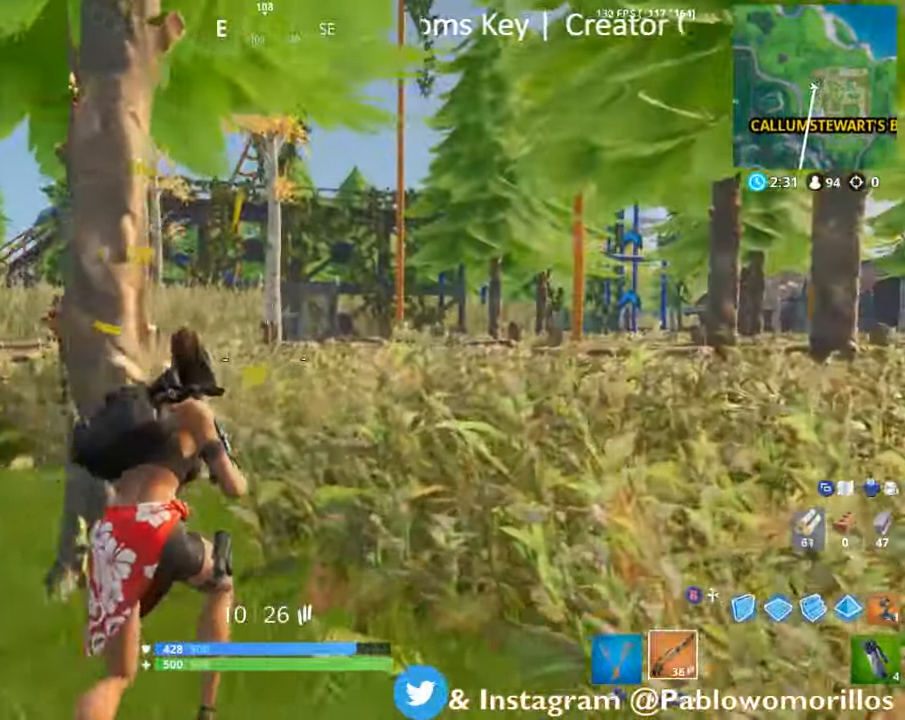
{"dt_ms": 500, "buttons": [], "left_stick": "right", "right_stick": "center", "events": [[84, "A", "down"], [184, "A", "up"], [217, "right_stick", "left"], [384, "left_stick", "right"], [384, "right_stick", "center"]]}
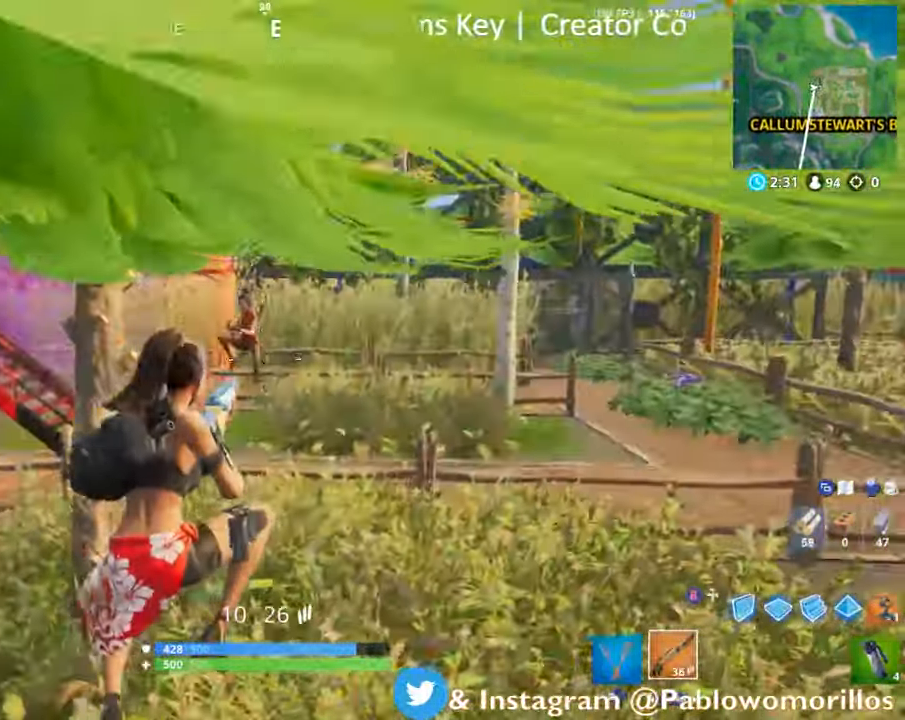
{"dt_ms": 500, "buttons": [], "left_stick": "down-left", "right_stick": "center", "events": [[84, "R2", "down"], [84, "right_stick", "left"], [117, "L2", "down"], [184, "right_stick", "center"], [250, "R2", "up"], [300, "L2", "up"], [300, "right_stick", "down-left"], [417, "L2", "down"], [417, "R2", "down"], [500, "L2", "up"], [500, "R2", "up"], [500, "left_stick", "down-left"], [500, "right_stick", "center"]]}
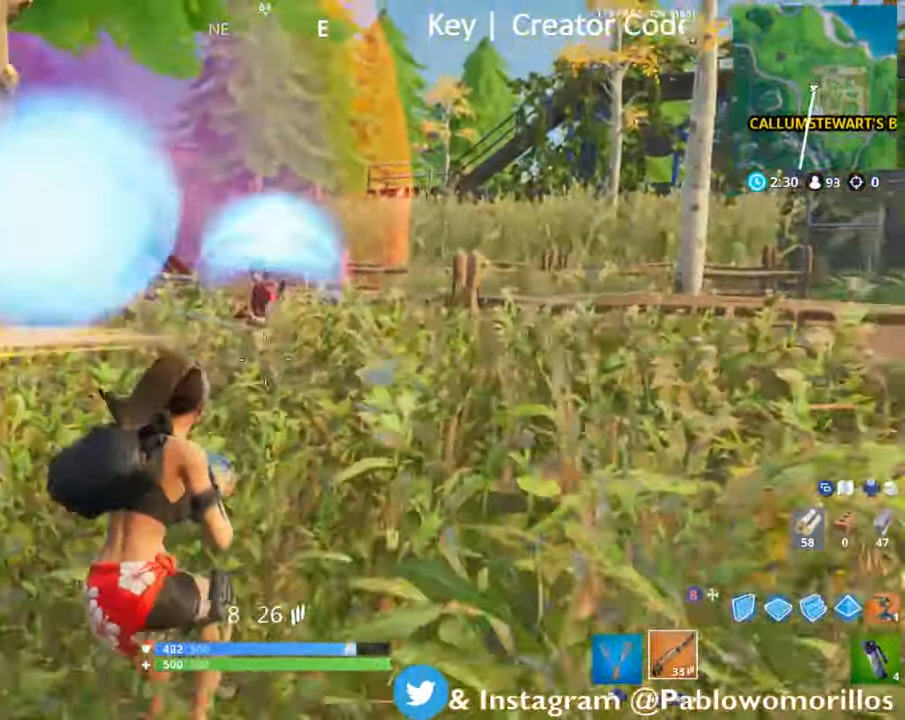
{"dt_ms": 500, "buttons": [], "left_stick": "down-right", "right_stick": "right", "events": [[66, "L2", "down"], [66, "R2", "down"], [66, "right_stick", "up"], [166, "right_stick", "up-right"], [233, "L2", "up"], [250, "R2", "up"], [383, "left_stick", "down-right"], [383, "right_stick", "center"], [450, "right_stick", "right"]]}
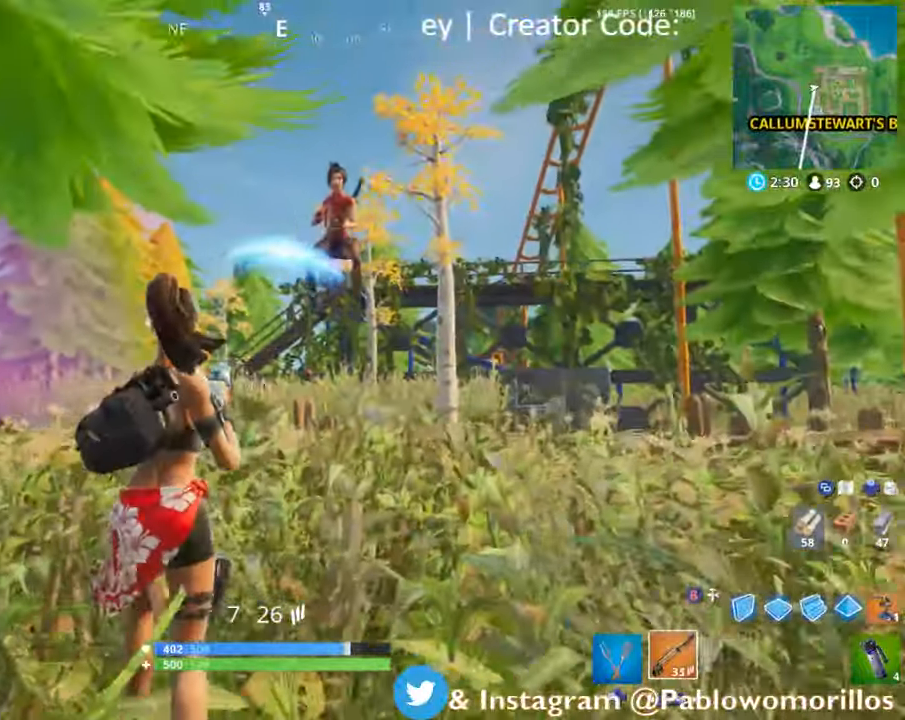
{"dt_ms": 500, "buttons": [], "left_stick": "right", "right_stick": "down-right", "events": [[200, "right_stick", "center"], [300, "L2", "down"], [333, "L3", "down"], [333, "R2", "down"], [333, "left_stick", "right"], [366, "right_stick", "up-right"], [433, "right_stick", "down-right"], [466, "L2", "up"], [466, "L3", "up"], [500, "R2", "up"]]}
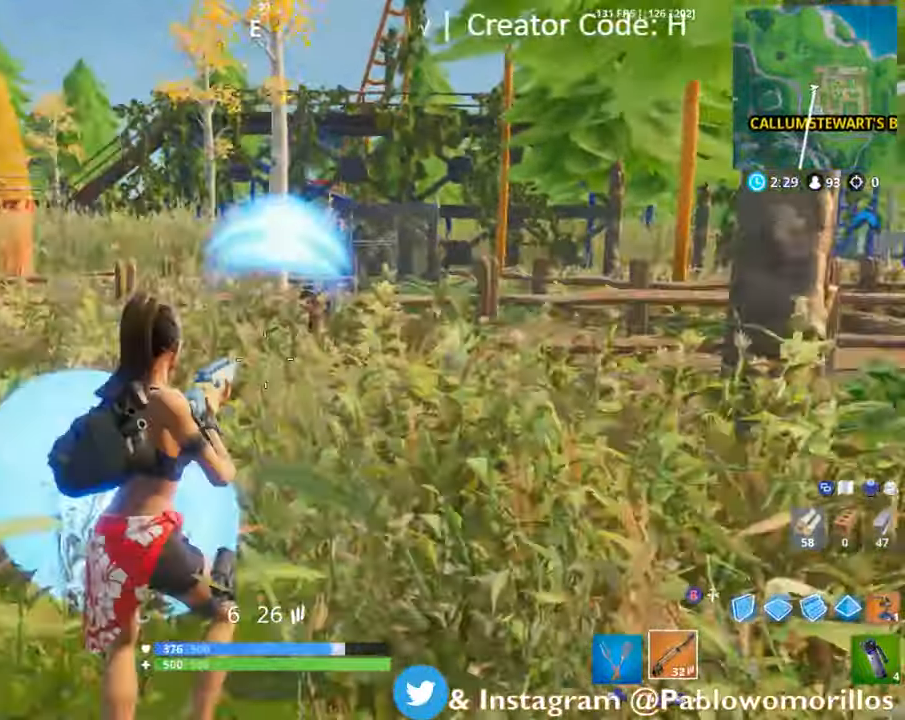
{"dt_ms": 1000, "buttons": ["L2"], "left_stick": "right", "right_stick": "right"}